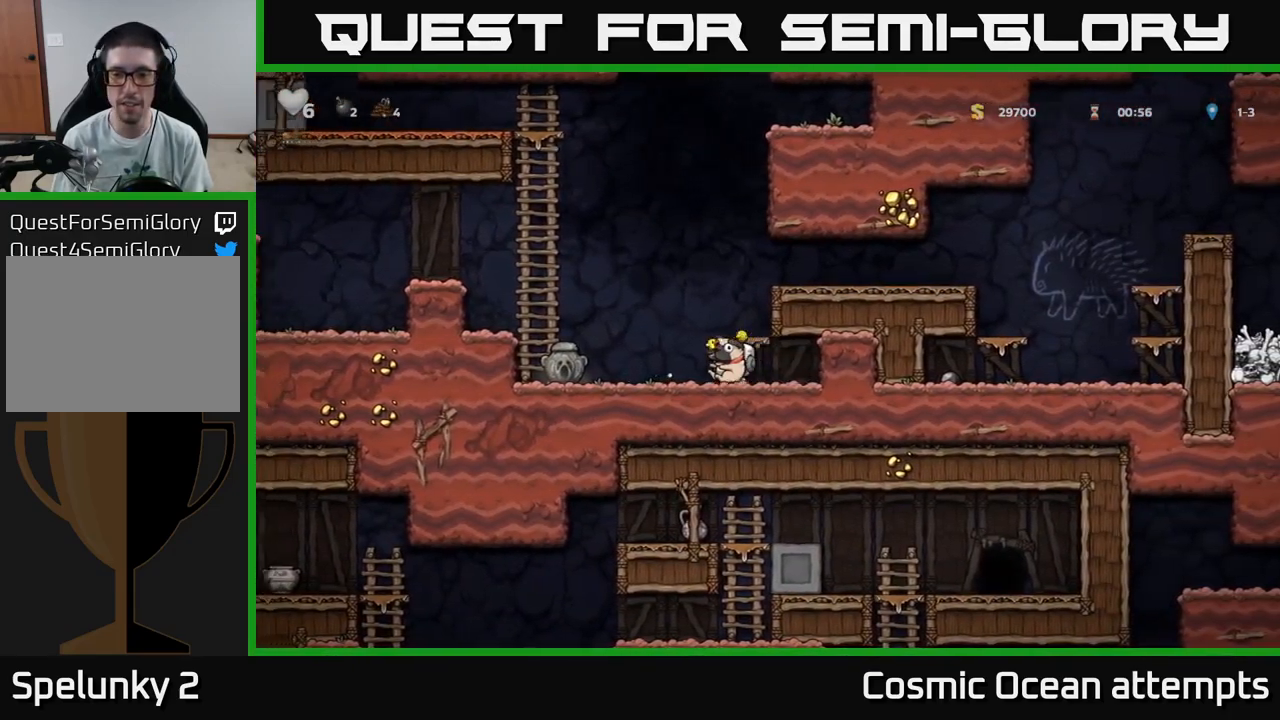
Gameplay with a controller (Xbox layout); each line is a JSON object with the inputs held at the frame after it. "events" lists button and stick changes between this image and that frame as [ms after this image, input, new state], when the widget could be followed in between.
{"buttons": ["A", "DPAD_LEFT"], "left_stick": "center", "right_stick": "center", "events": [[50, "A", "down"], [283, "A", "up"], [500, "A", "down"]]}
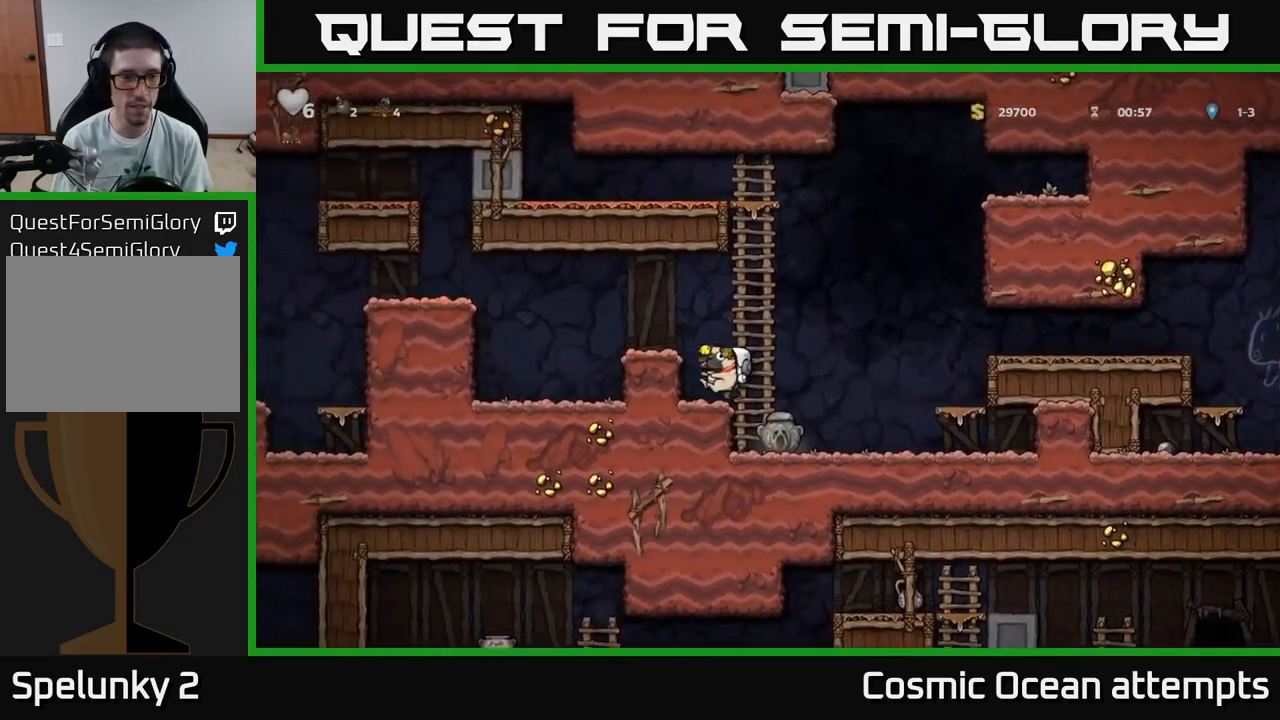
{"buttons": ["A", "DPAD_LEFT"], "left_stick": "center", "right_stick": "center", "events": [[116, "A", "up"], [166, "DPAD_LEFT", "up"], [316, "DPAD_LEFT", "down"], [483, "A", "down"]]}
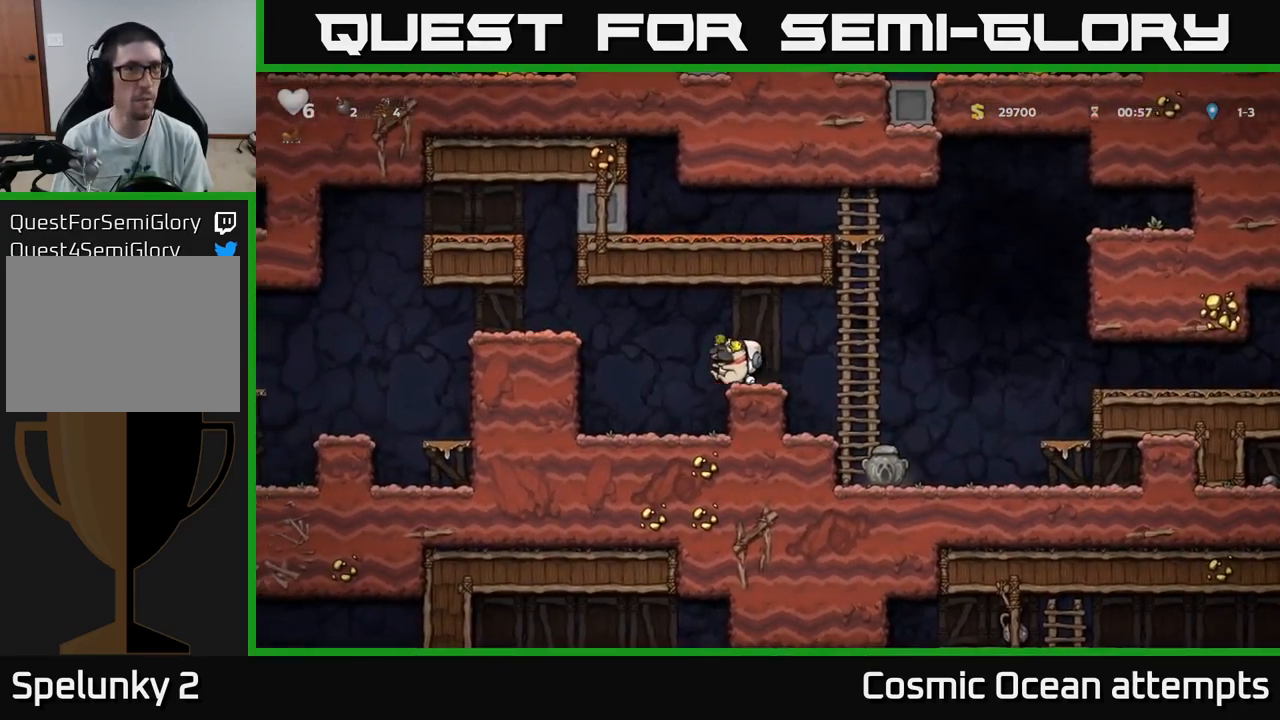
{"buttons": ["DPAD_LEFT"], "left_stick": "center", "right_stick": "center", "events": [[266, "A", "up"]]}
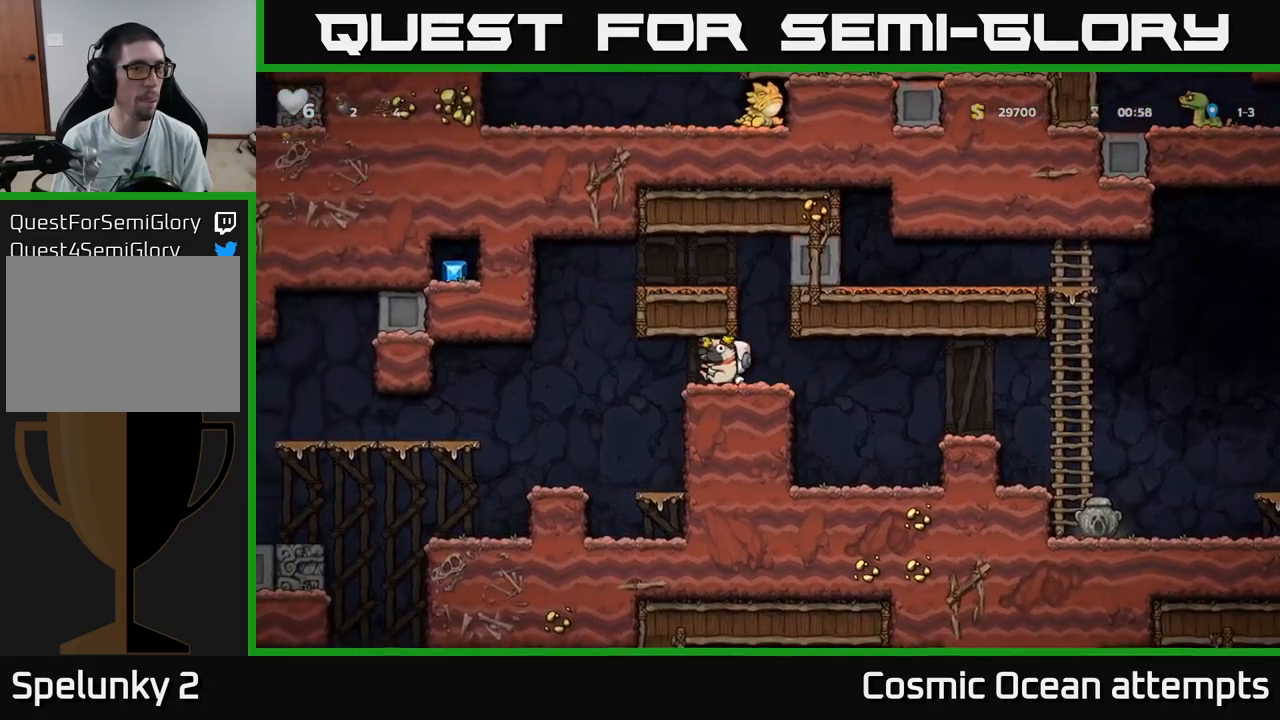
{"buttons": [], "left_stick": "center", "right_stick": "center", "events": [[300, "DPAD_LEFT", "up"]]}
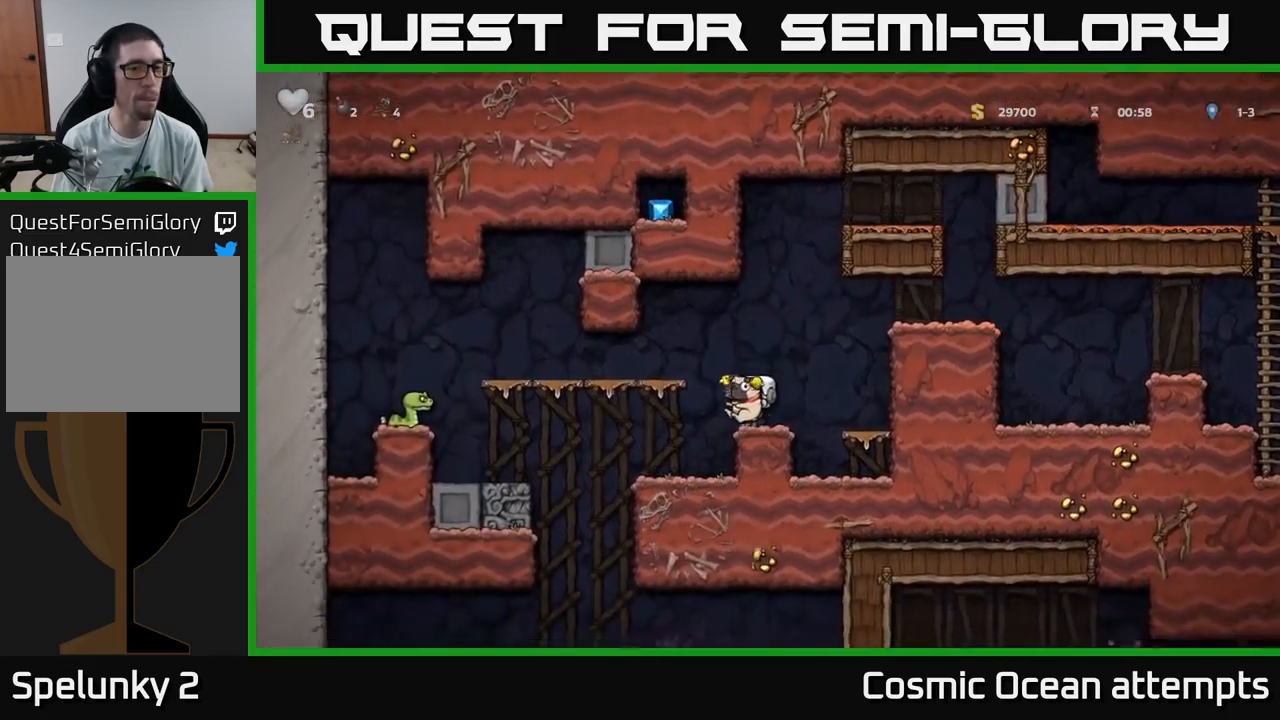
{"buttons": ["DPAD_RIGHT"], "left_stick": "center", "right_stick": "center", "events": [[83, "A", "down"], [83, "DPAD_DOWN", "down"], [150, "A", "up"], [233, "X", "down"], [283, "X", "up"], [300, "DPAD_DOWN", "up"], [483, "DPAD_RIGHT", "down"]]}
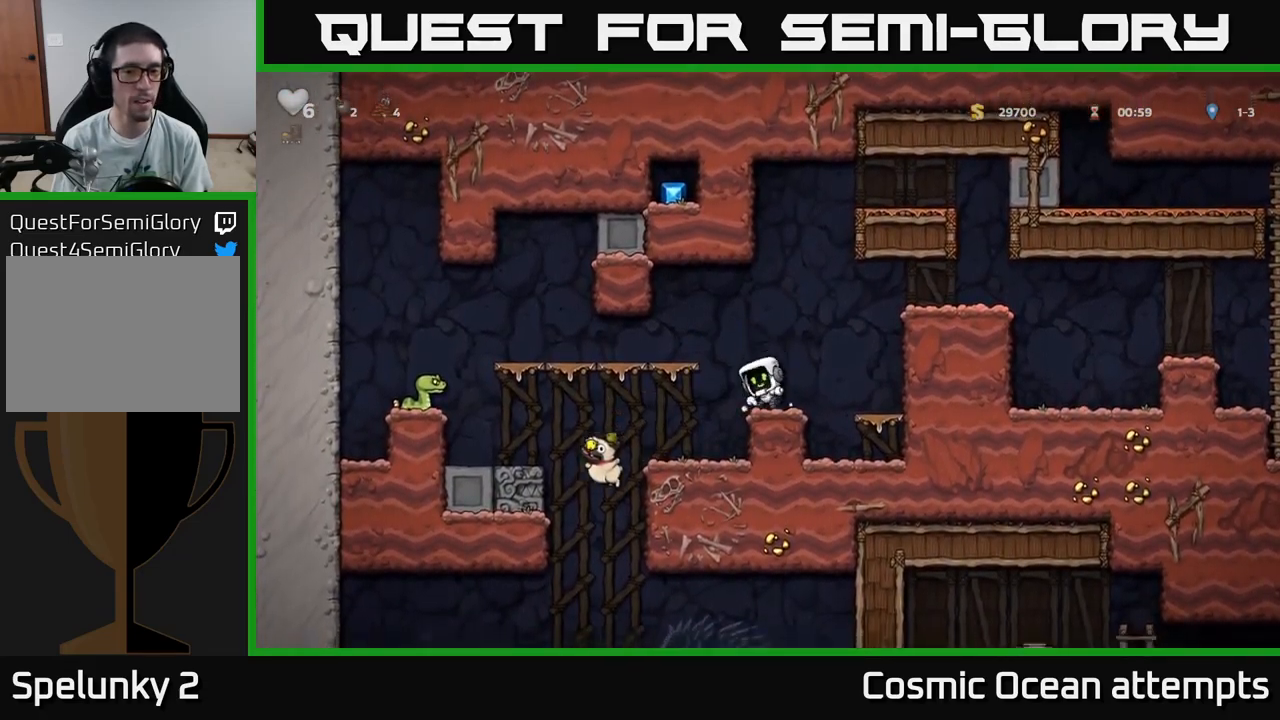
{"buttons": ["A", "DPAD_RIGHT"], "left_stick": "center", "right_stick": "center", "events": [[67, "A", "down"], [333, "A", "up"], [483, "A", "down"]]}
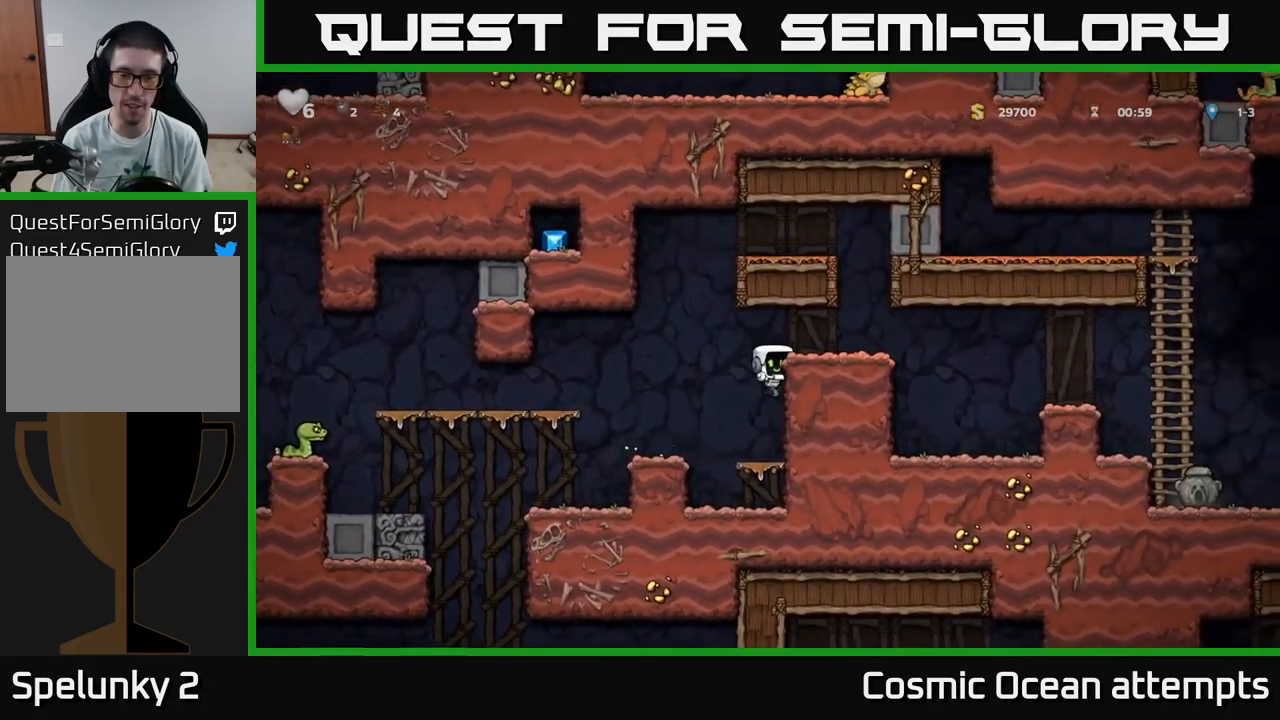
{"buttons": ["A", "DPAD_RIGHT"], "left_stick": "center", "right_stick": "center", "events": [[83, "A", "up"], [450, "A", "down"]]}
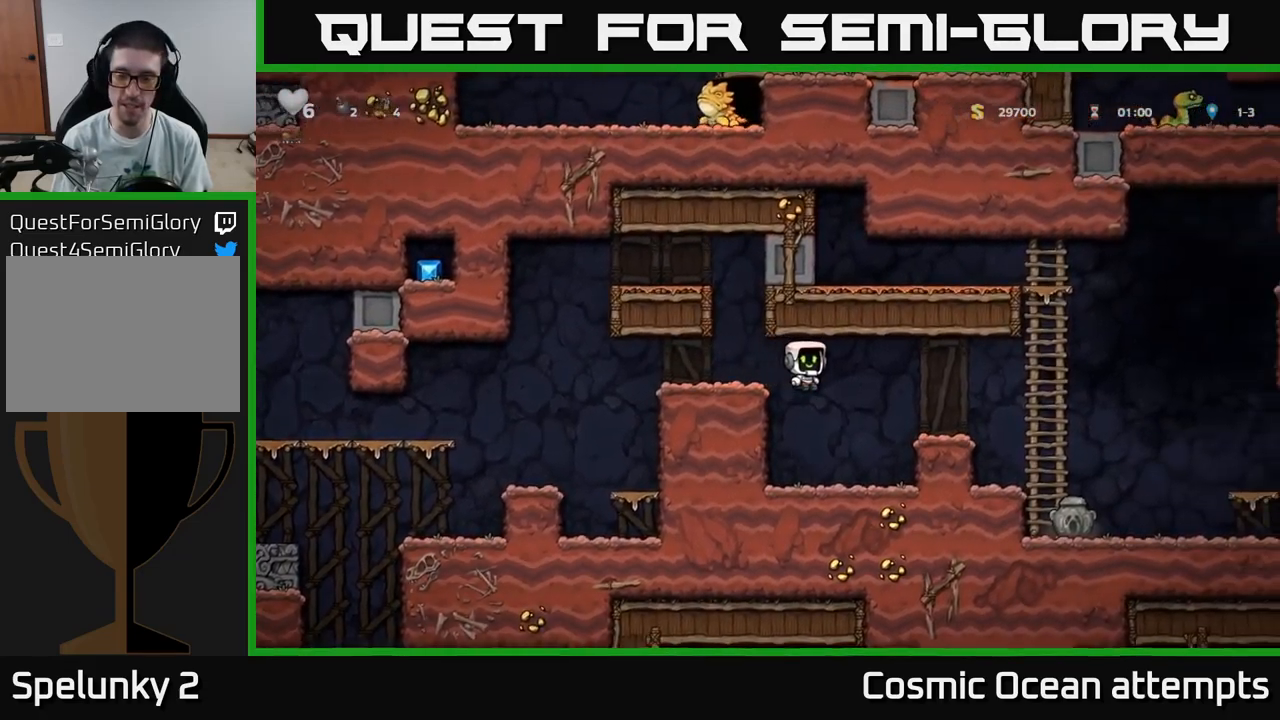
{"buttons": ["DPAD_RIGHT"], "left_stick": "center", "right_stick": "center", "events": [[50, "A", "up"]]}
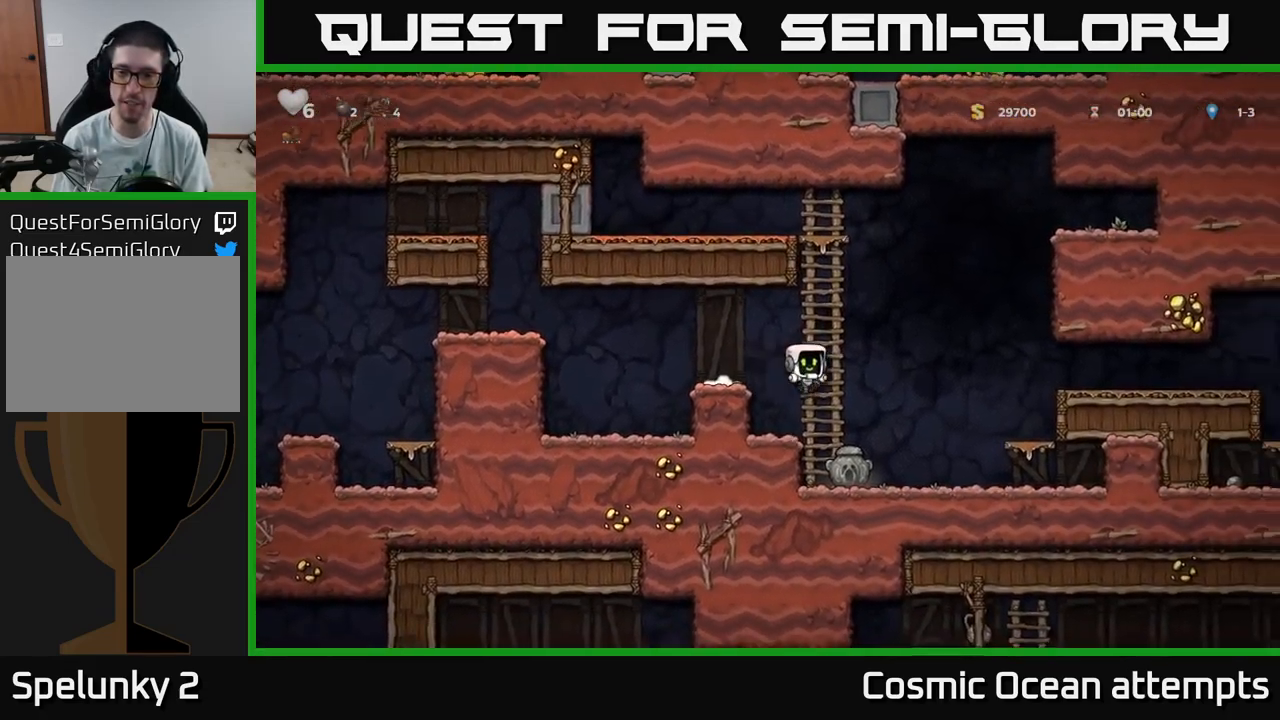
{"buttons": ["X", "DPAD_DOWN"], "left_stick": "center", "right_stick": "center", "events": [[167, "DPAD_RIGHT", "up"], [217, "DPAD_LEFT", "down"], [433, "DPAD_DOWN", "down"], [450, "DPAD_LEFT", "up"], [500, "X", "down"]]}
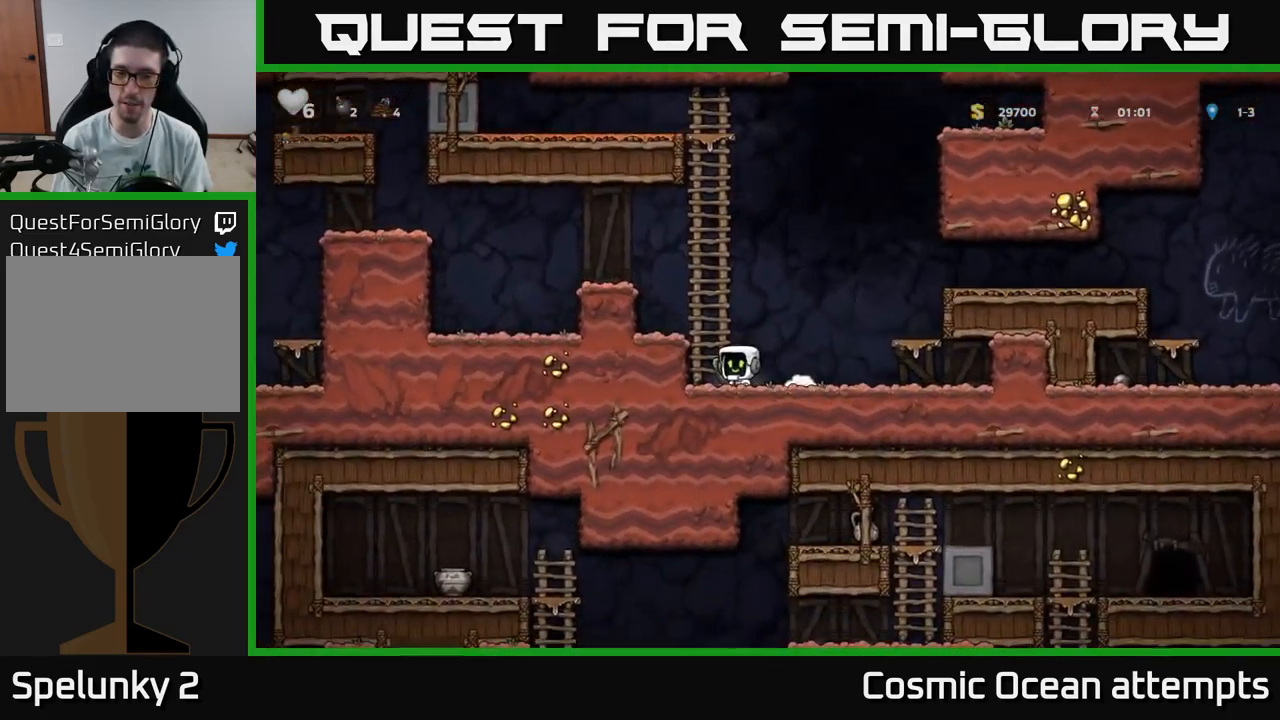
{"buttons": ["DPAD_LEFT"], "left_stick": "center", "right_stick": "center", "events": [[100, "X", "up"], [117, "DPAD_DOWN", "up"], [117, "DPAD_LEFT", "down"], [167, "A", "down"], [350, "A", "up"]]}
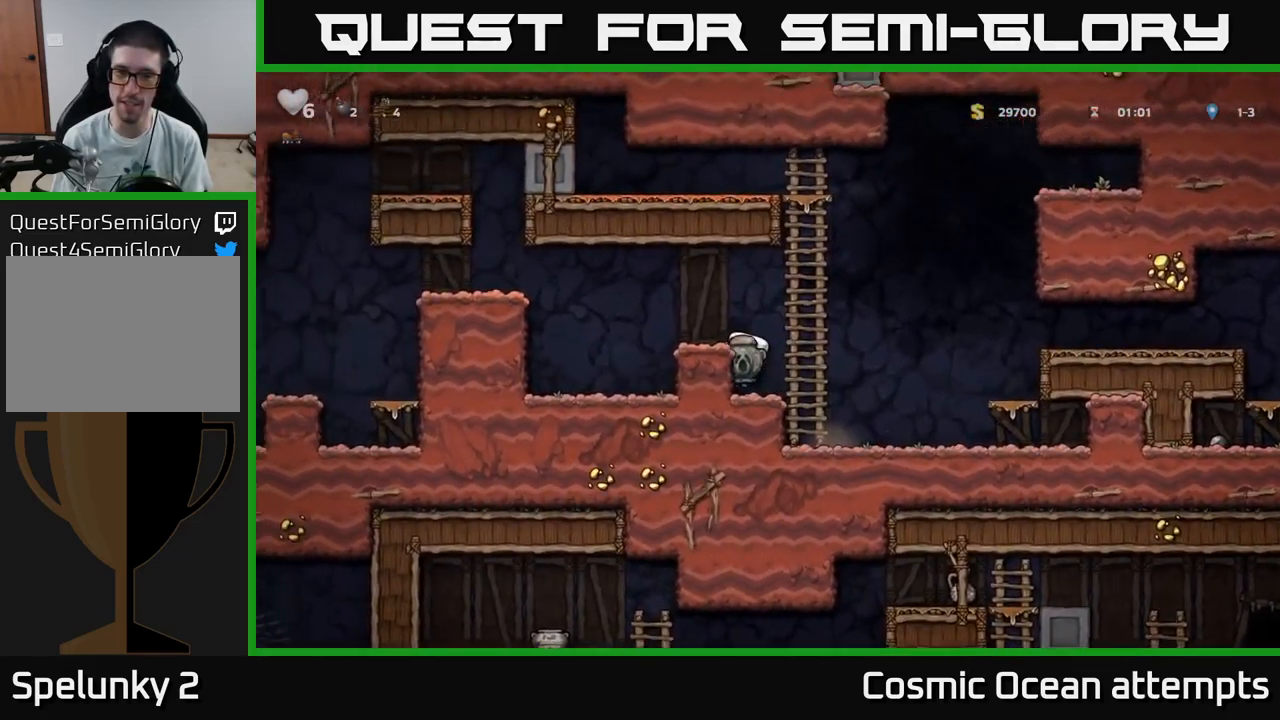
{"buttons": ["A", "DPAD_LEFT"], "left_stick": "center", "right_stick": "center", "events": [[17, "A", "down"], [117, "A", "up"], [167, "DPAD_LEFT", "up"], [267, "DPAD_LEFT", "down"], [400, "A", "down"]]}
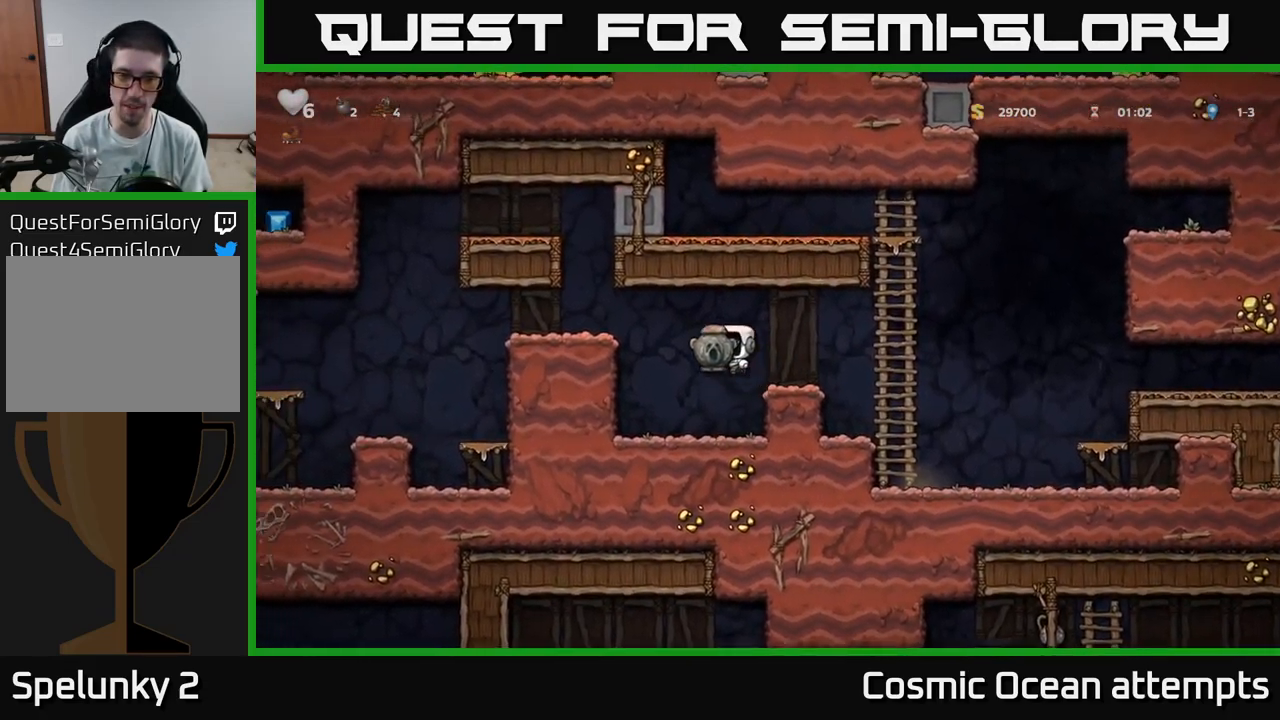
{"buttons": ["DPAD_LEFT"], "left_stick": "center", "right_stick": "center", "events": [[100, "A", "up"]]}
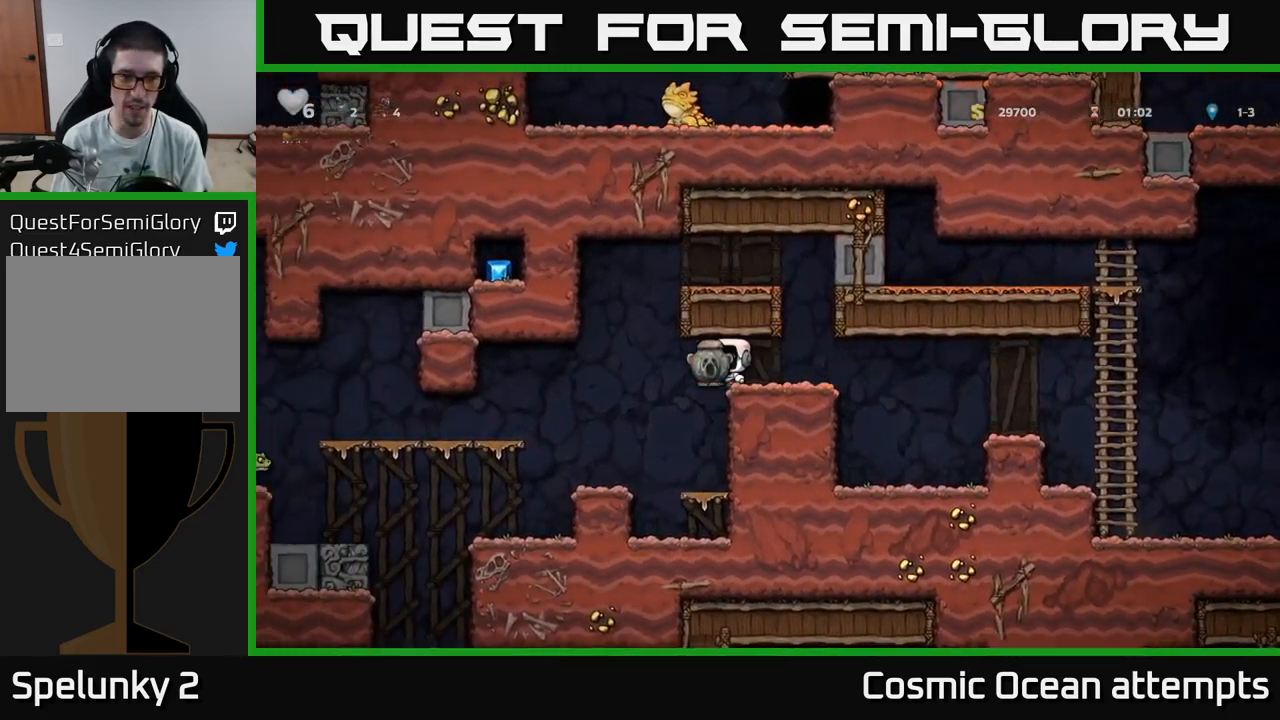
{"buttons": [], "left_stick": "center", "right_stick": "center", "events": [[200, "DPAD_LEFT", "up"], [334, "DPAD_LEFT", "down"], [467, "DPAD_LEFT", "up"]]}
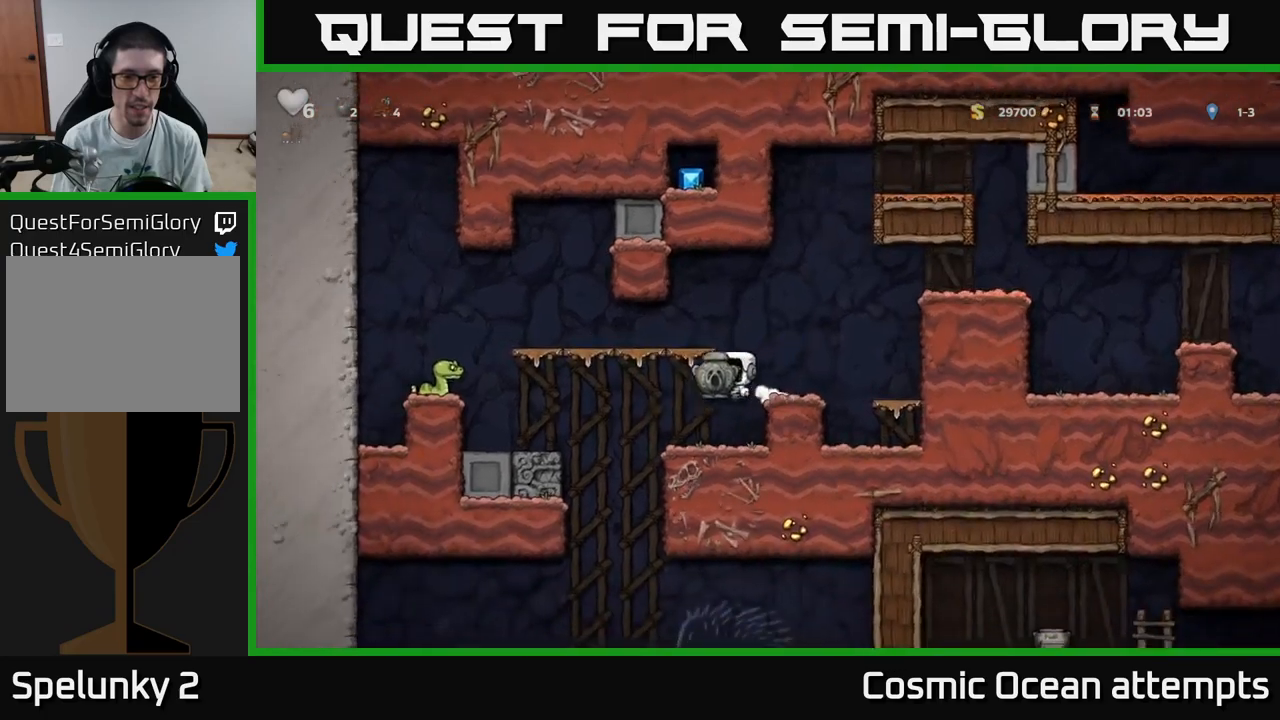
{"buttons": ["DPAD_LEFT"], "left_stick": "center", "right_stick": "center", "events": [[217, "DPAD_LEFT", "down"]]}
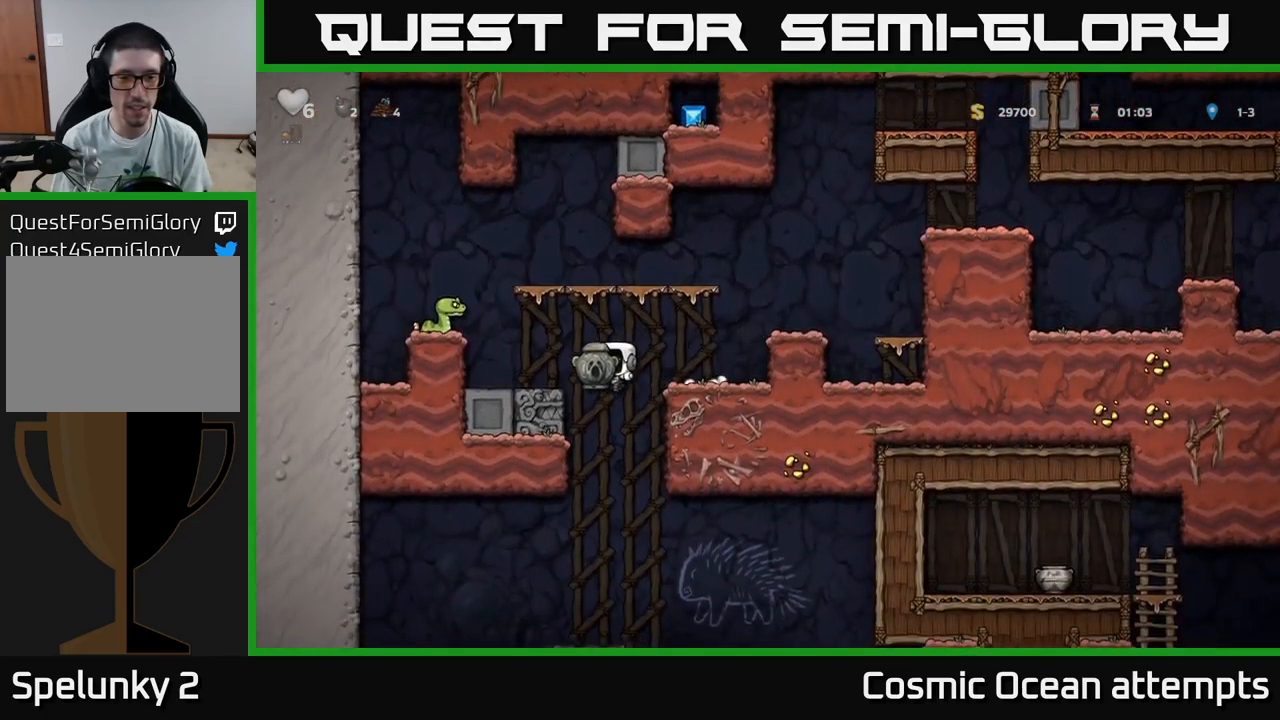
{"buttons": ["DPAD_DOWN"], "left_stick": "center", "right_stick": "center", "events": [[84, "DPAD_DOWN", "down"], [84, "DPAD_LEFT", "up"]]}
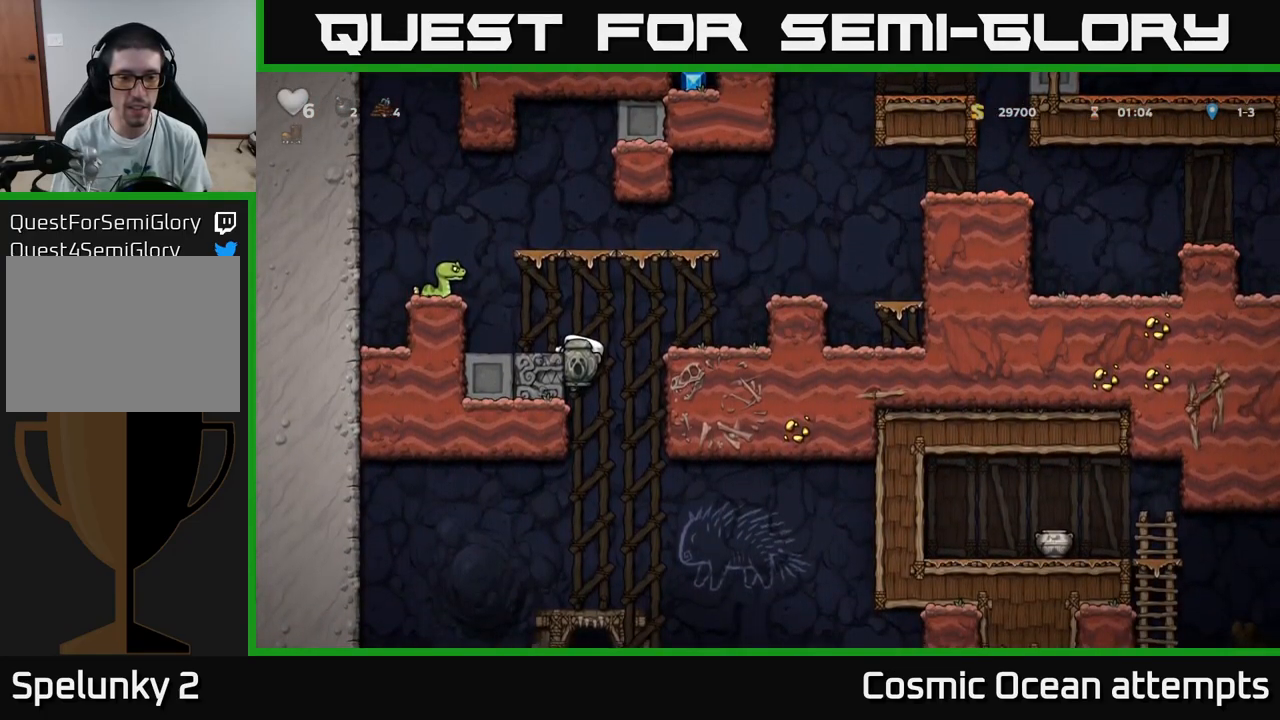
{"buttons": ["DPAD_DOWN"], "left_stick": "center", "right_stick": "center", "events": []}
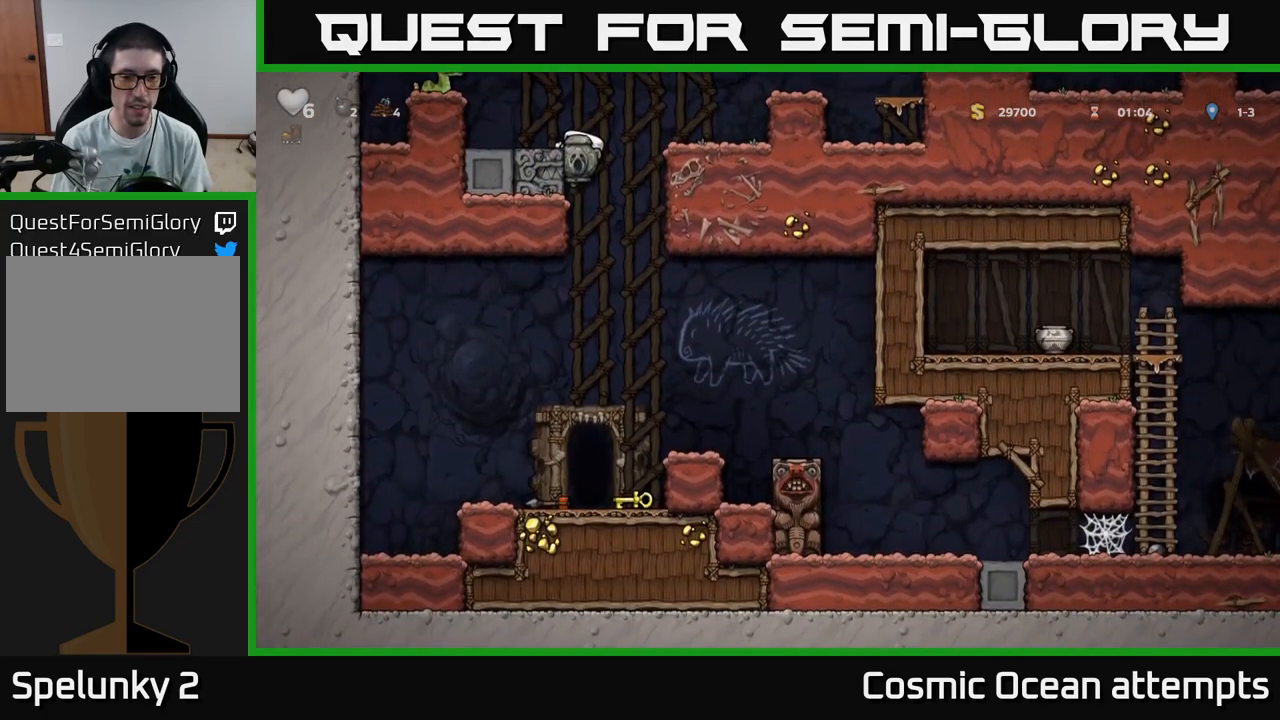
{"buttons": [], "left_stick": "center", "right_stick": "center", "events": [[134, "A", "down"], [250, "A", "up"], [317, "DPAD_DOWN", "up"]]}
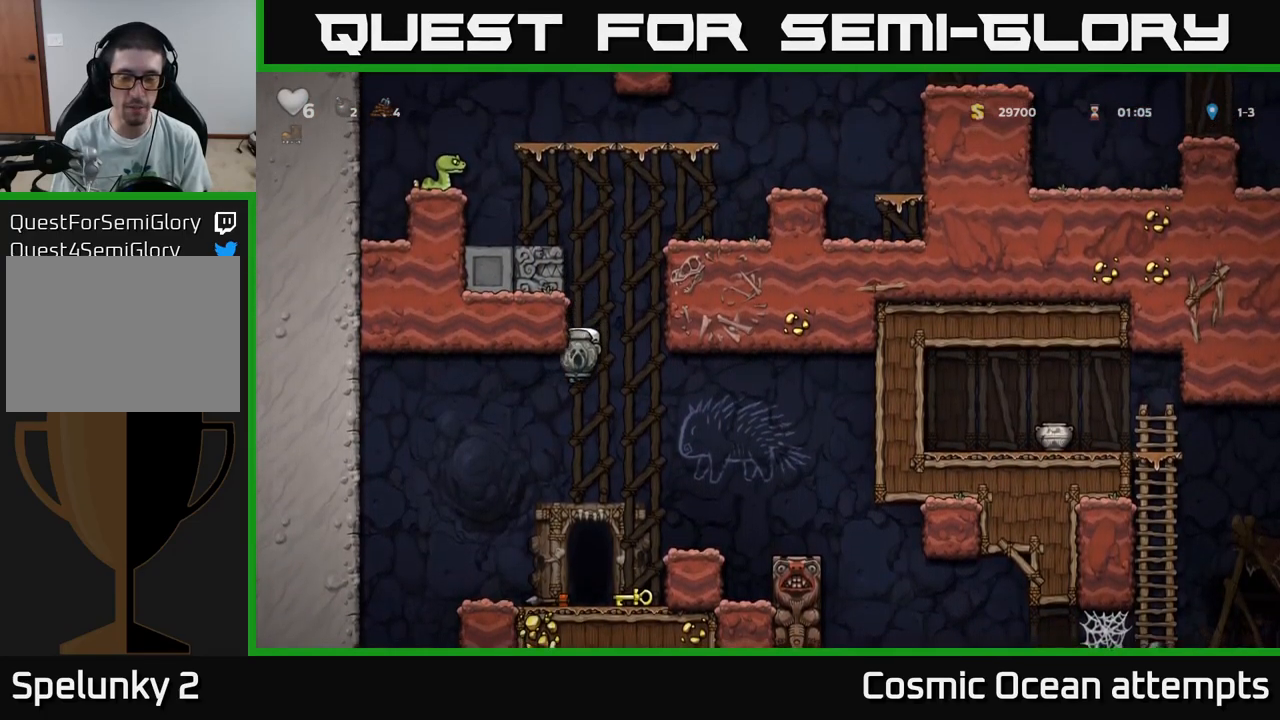
{"buttons": [], "left_stick": "center", "right_stick": "center", "events": [[300, "DPAD_RIGHT", "down"], [317, "A", "down"], [500, "A", "up"], [500, "DPAD_RIGHT", "up"]]}
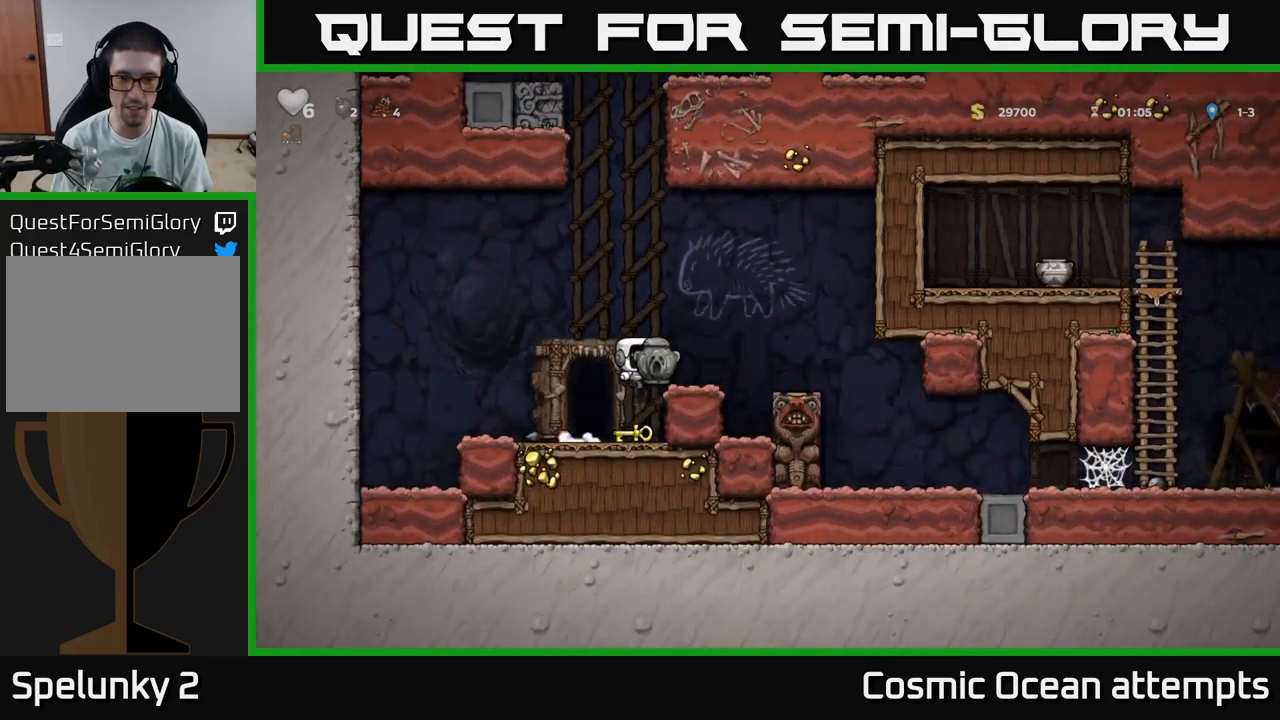
{"buttons": ["DPAD_DOWN"], "left_stick": "center", "right_stick": "center", "events": [[50, "DPAD_LEFT", "down"], [300, "DPAD_LEFT", "up"], [467, "DPAD_DOWN", "down"]]}
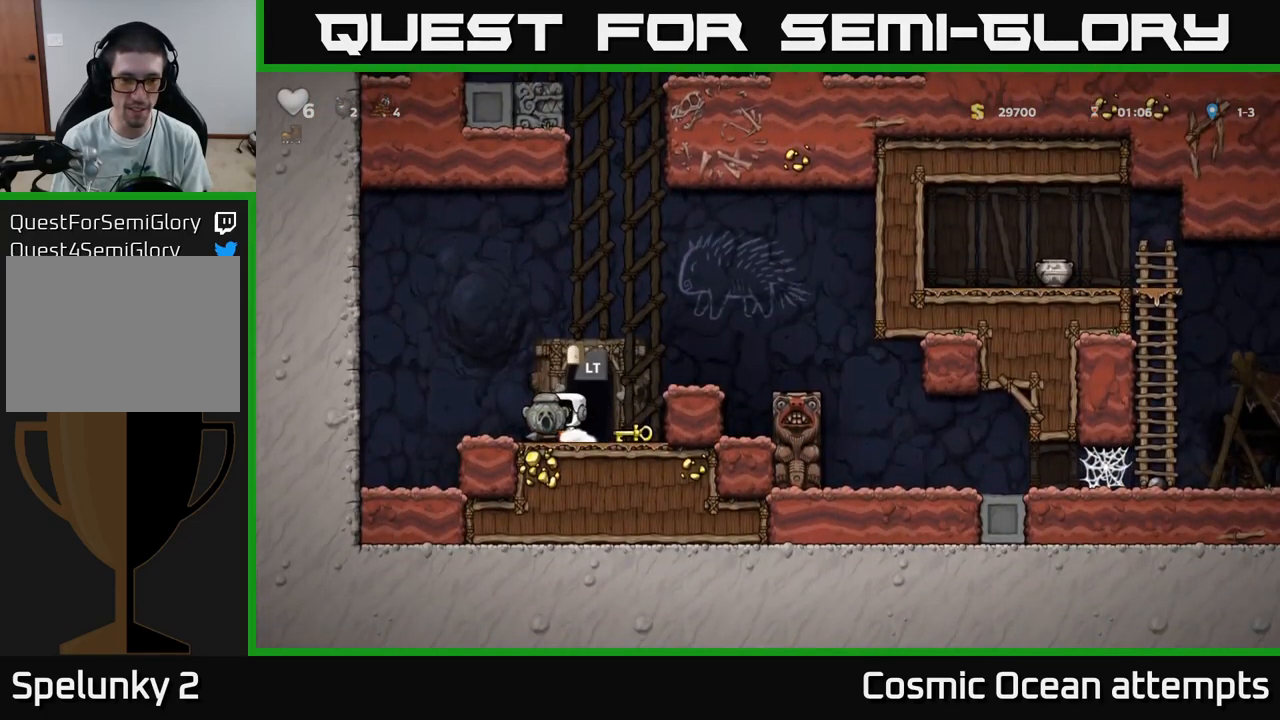
{"buttons": ["X"], "left_stick": "center", "right_stick": "center", "events": [[67, "X", "down"], [150, "DPAD_DOWN", "up"], [167, "X", "up"], [200, "DPAD_RIGHT", "down"], [367, "DPAD_DOWN", "down"], [384, "DPAD_RIGHT", "up"], [434, "X", "down"], [500, "DPAD_DOWN", "up"]]}
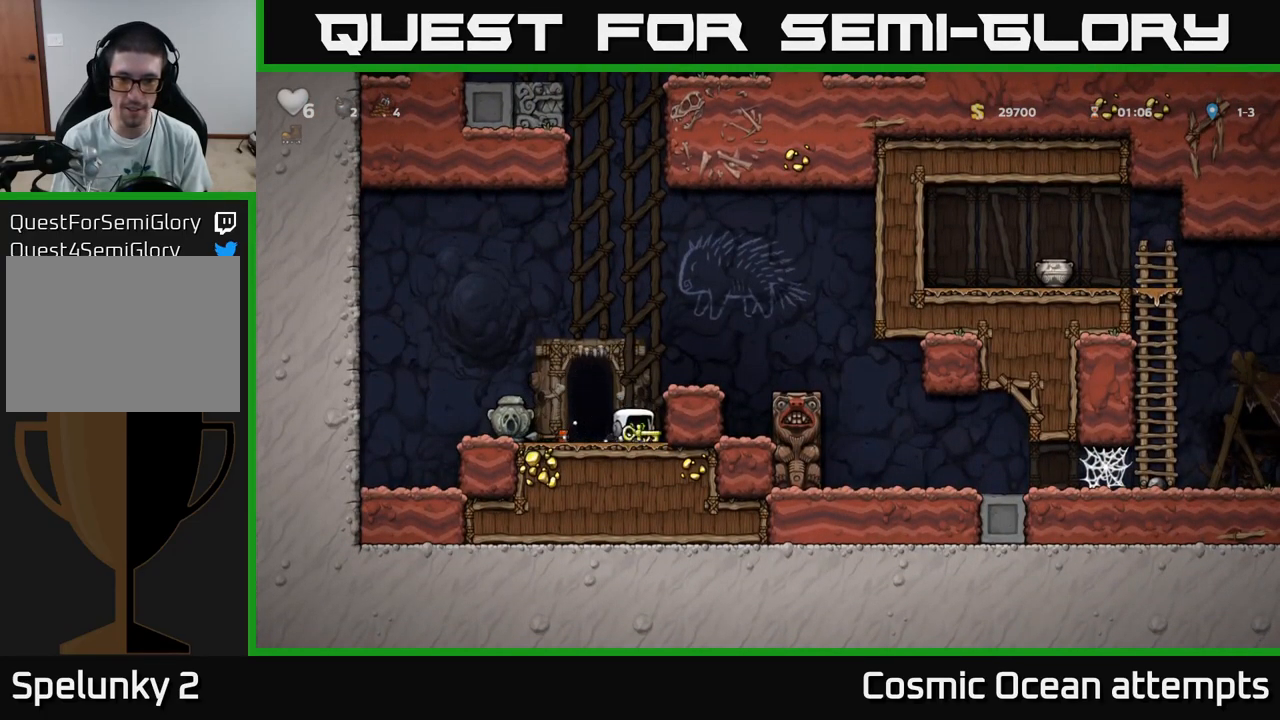
{"buttons": ["DPAD_RIGHT"], "left_stick": "center", "right_stick": "center", "events": [[17, "X", "up"], [100, "A", "down"], [150, "DPAD_RIGHT", "down"], [267, "A", "up"], [267, "DPAD_RIGHT", "up"], [450, "DPAD_RIGHT", "down"]]}
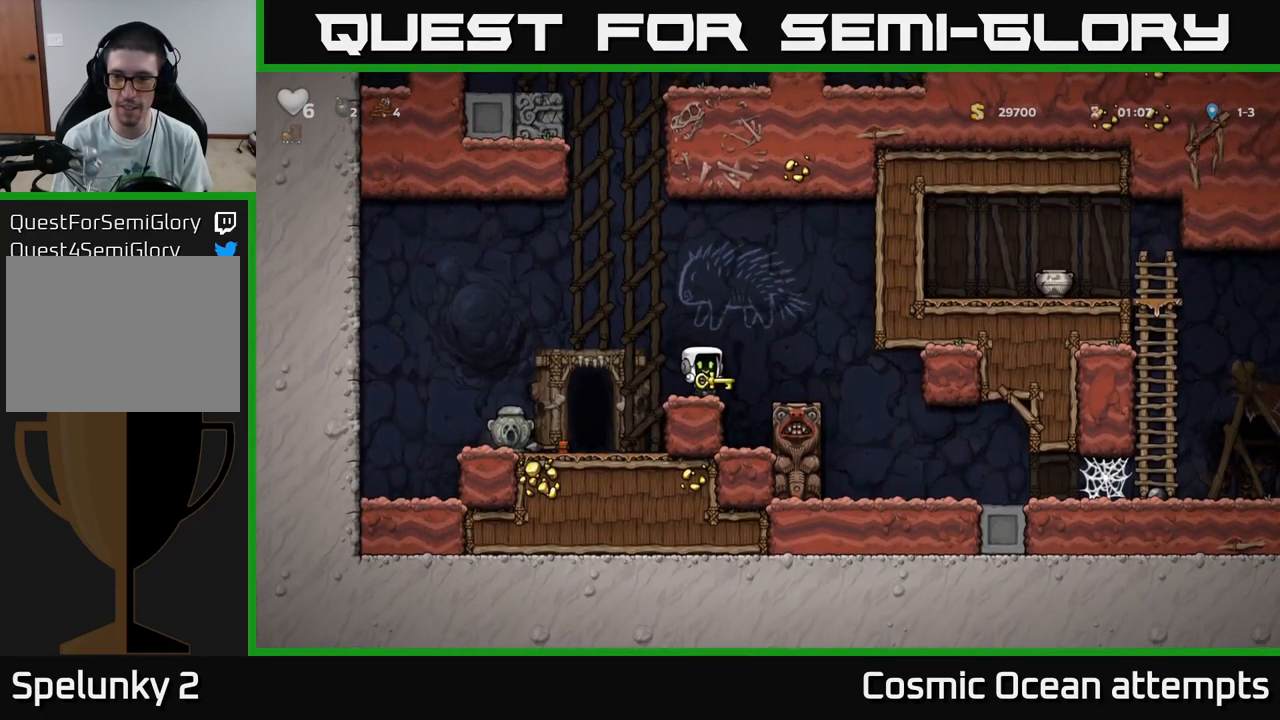
{"buttons": [], "left_stick": "center", "right_stick": "center", "events": [[67, "A", "down"], [167, "A", "up"], [350, "DPAD_RIGHT", "up"]]}
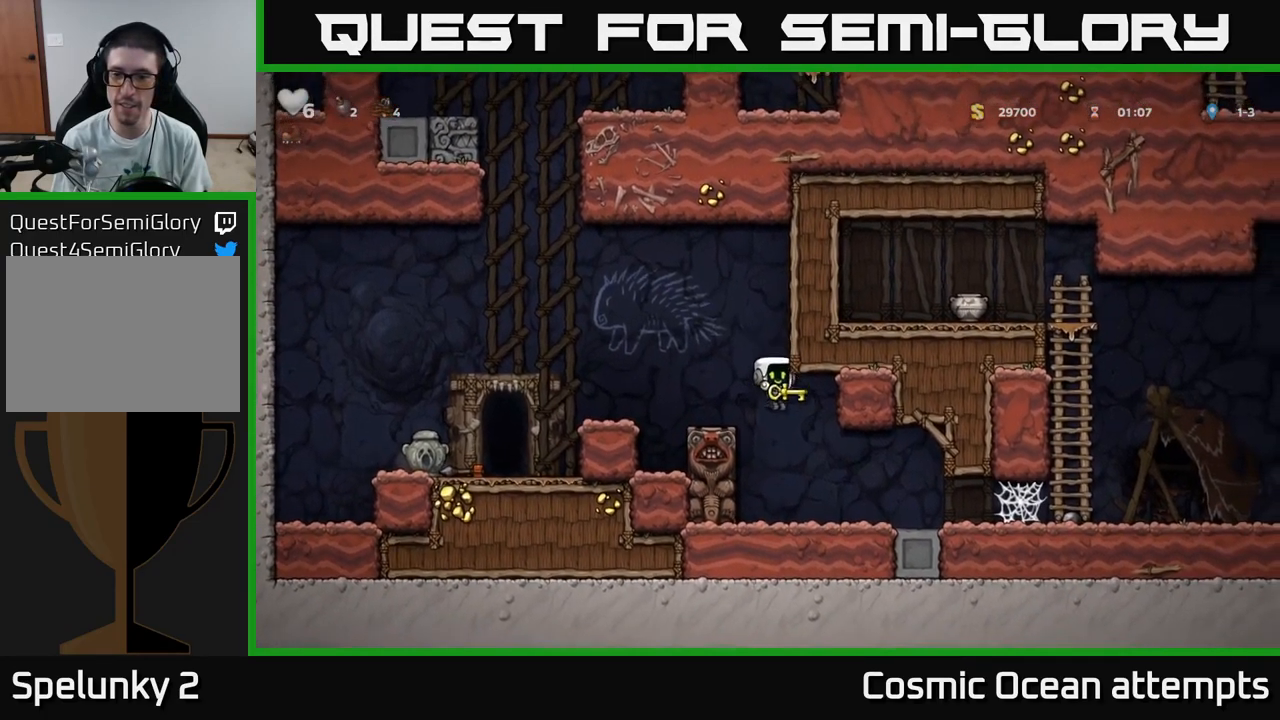
{"buttons": ["DPAD_RIGHT"], "left_stick": "center", "right_stick": "center", "events": [[34, "DPAD_RIGHT", "down"]]}
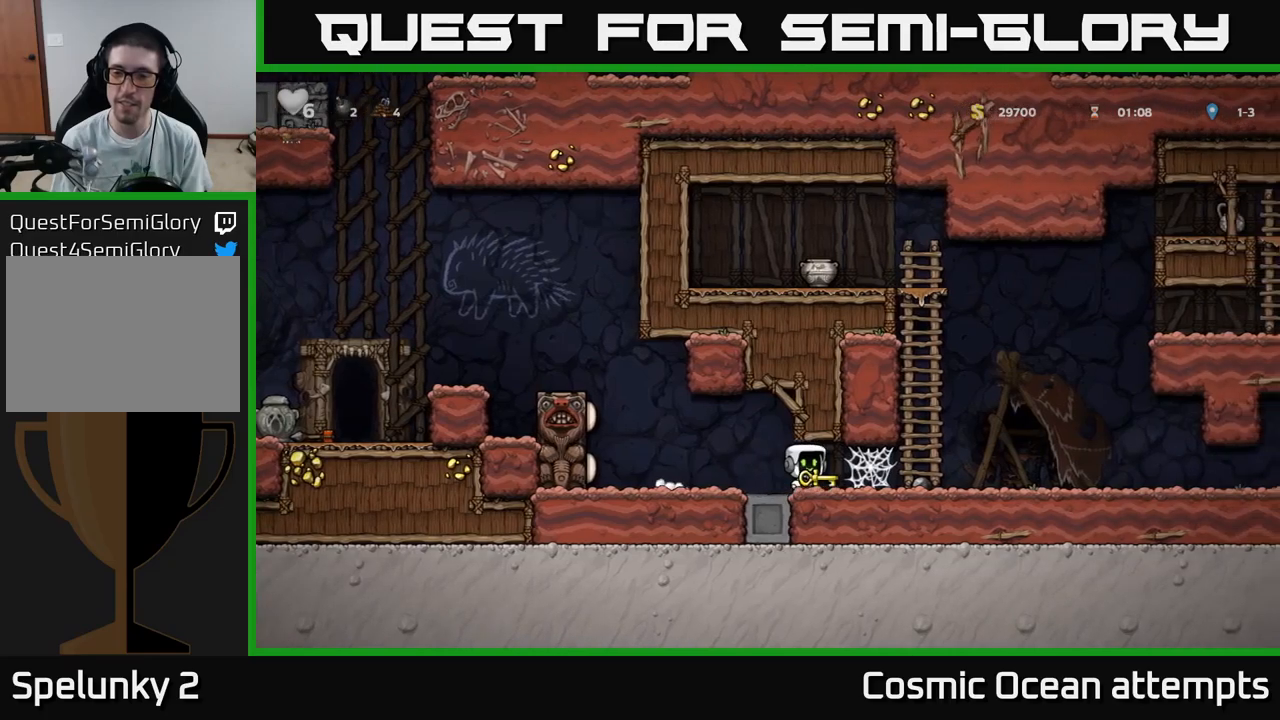
{"buttons": ["A", "DPAD_RIGHT"], "left_stick": "center", "right_stick": "center", "events": [[100, "A", "down"], [150, "A", "up"], [233, "A", "down"], [283, "A", "up"], [366, "A", "down"], [400, "A", "up"], [500, "A", "down"]]}
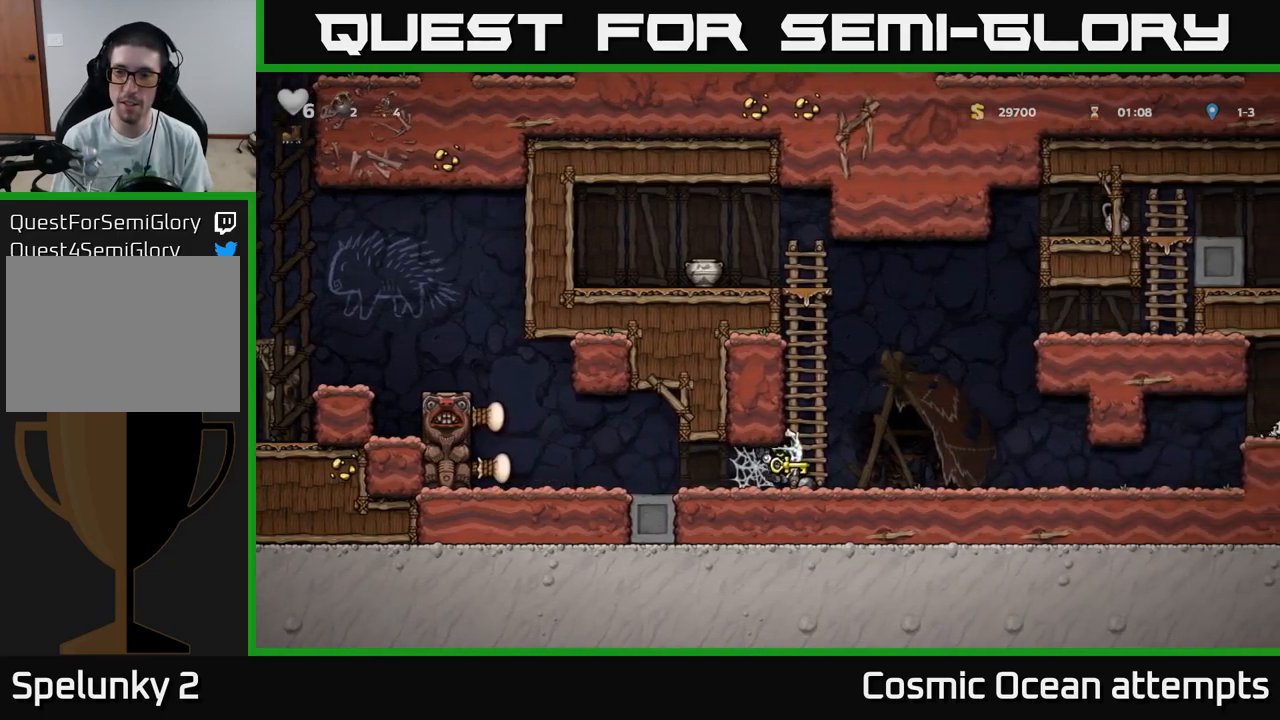
{"buttons": ["DPAD_RIGHT"], "left_stick": "center", "right_stick": "center", "events": [[50, "A", "up"], [133, "A", "down"], [200, "A", "up"]]}
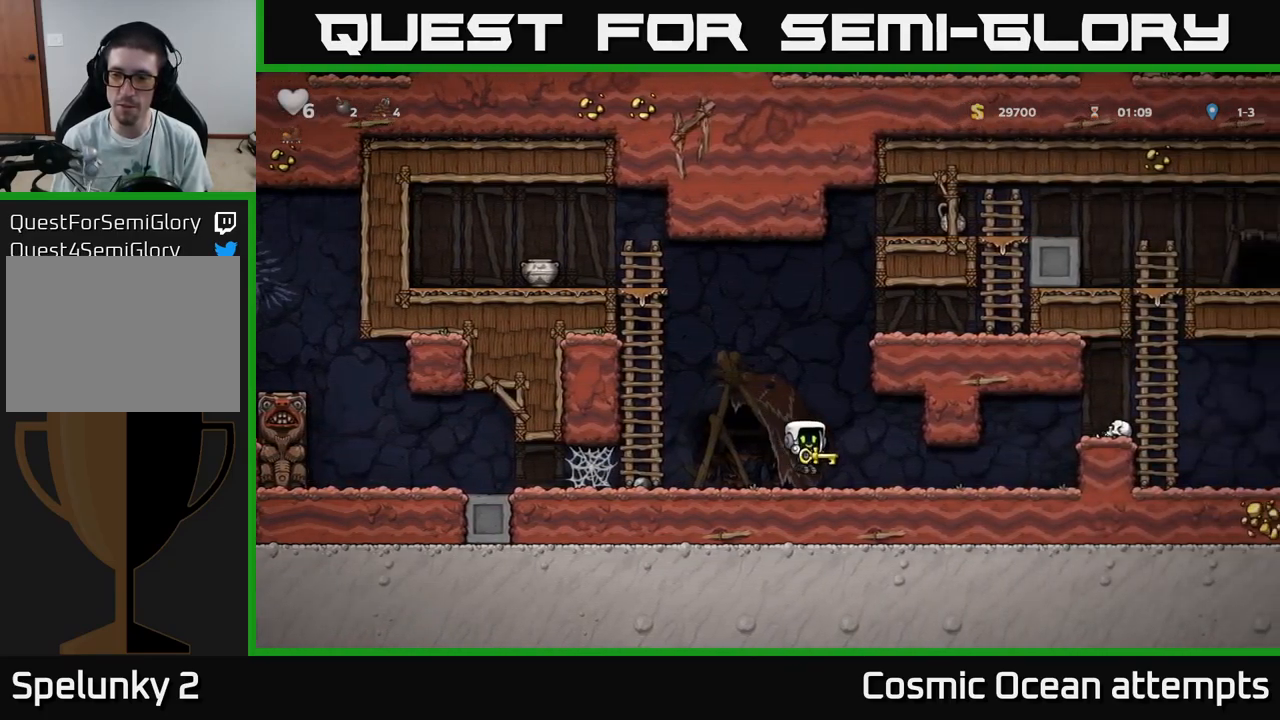
{"buttons": ["A"], "left_stick": "center", "right_stick": "center", "events": [[350, "DPAD_RIGHT", "up"], [466, "A", "down"]]}
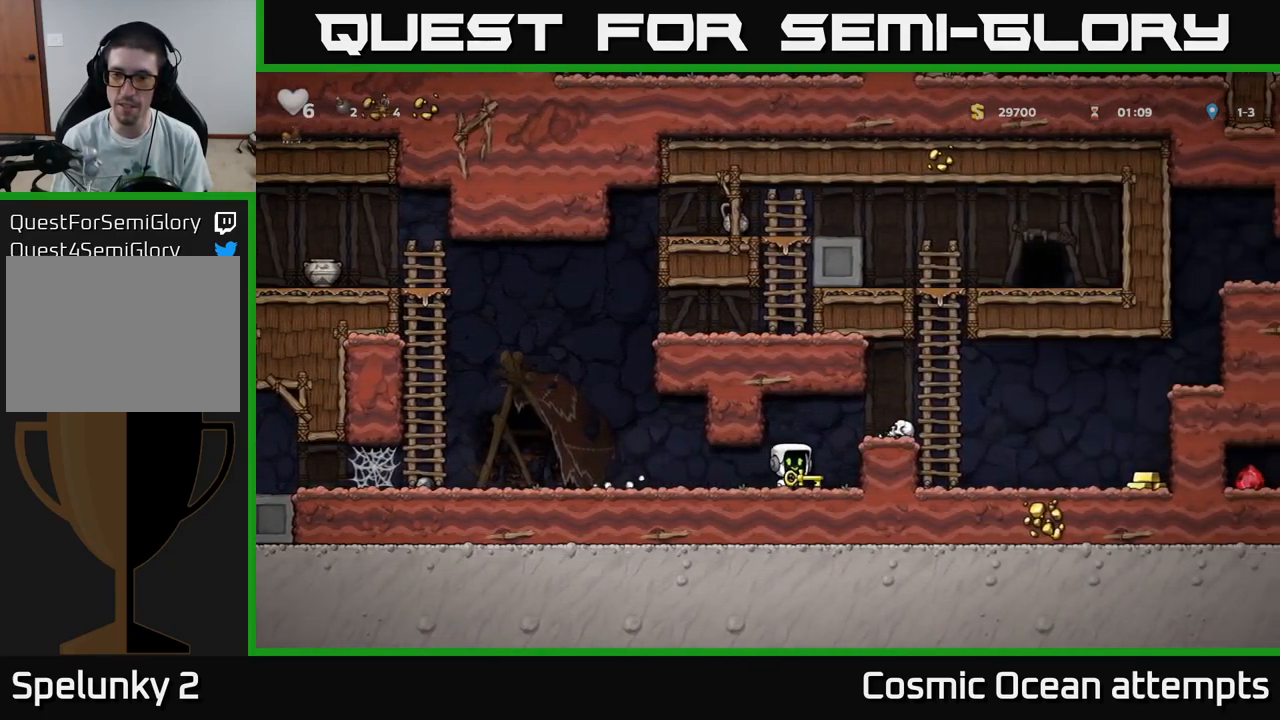
{"buttons": [], "left_stick": "center", "right_stick": "center", "events": [[33, "DPAD_UP", "down"], [66, "A", "up"], [133, "X", "down"], [183, "X", "up"], [233, "DPAD_UP", "up"]]}
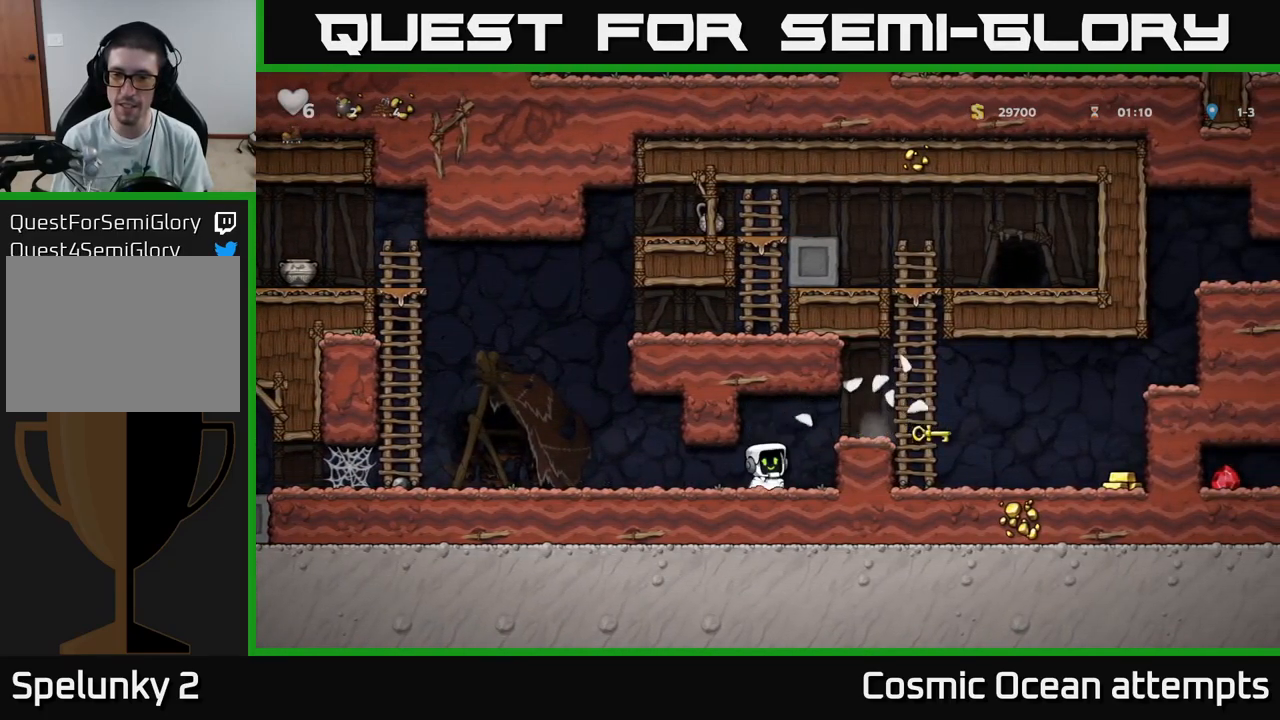
{"buttons": ["DPAD_RIGHT"], "left_stick": "center", "right_stick": "center", "events": [[83, "DPAD_RIGHT", "down"], [100, "A", "down"], [283, "A", "up"]]}
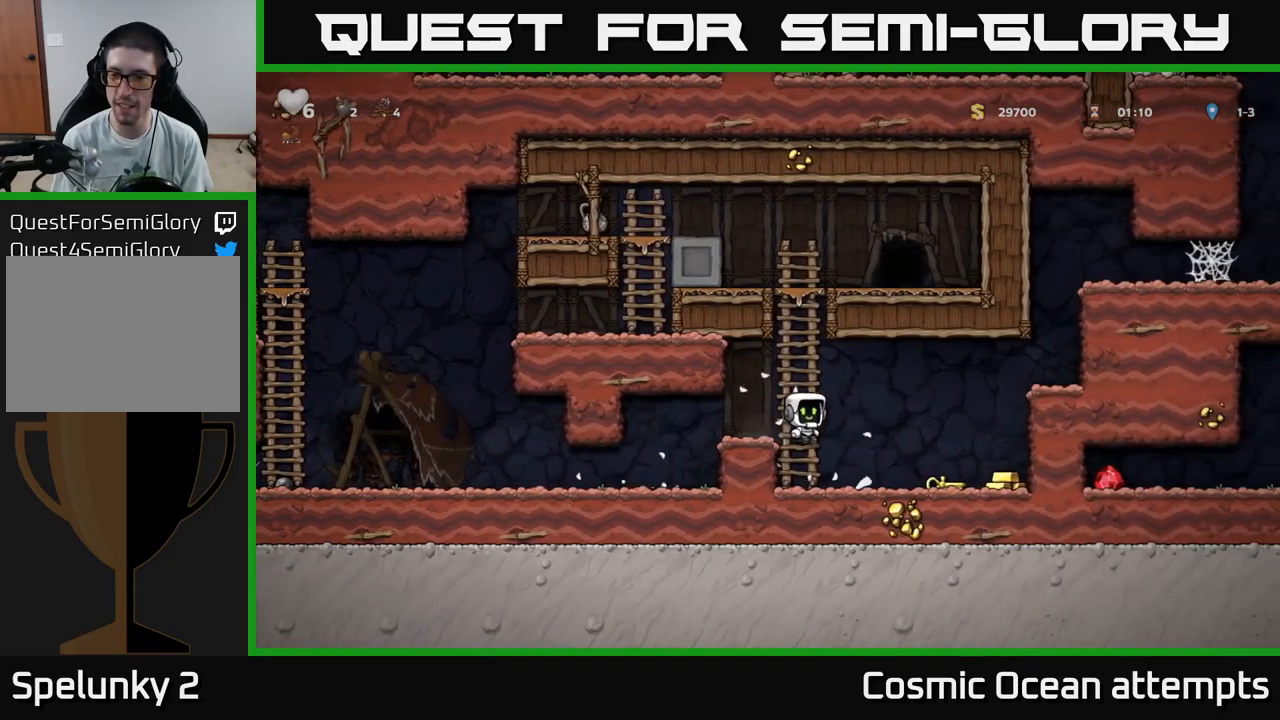
{"buttons": ["DPAD_RIGHT"], "left_stick": "center", "right_stick": "center", "events": []}
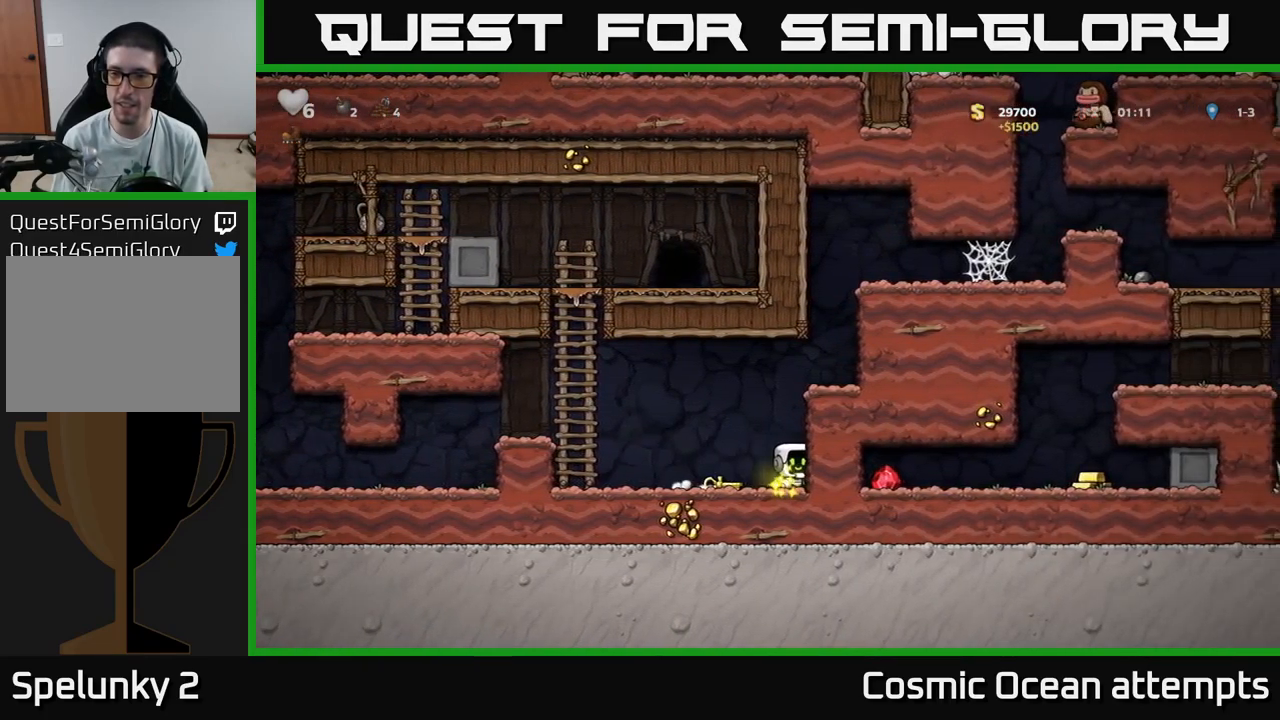
{"buttons": ["DPAD_LEFT"], "left_stick": "center", "right_stick": "center", "events": [[66, "DPAD_RIGHT", "up"], [116, "DPAD_LEFT", "down"], [300, "DPAD_DOWN", "down"], [316, "DPAD_LEFT", "up"], [350, "X", "down"], [450, "DPAD_DOWN", "up"], [450, "DPAD_LEFT", "down"], [450, "X", "up"]]}